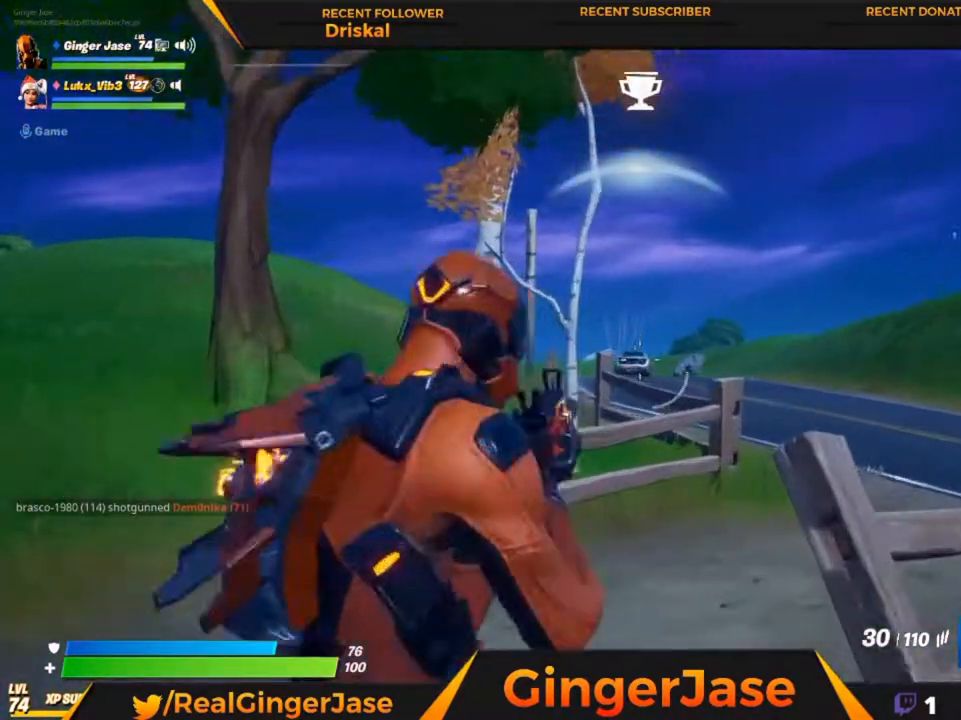
Gameplay with keyboard and mouse; each line is a JSON object with the keys and mouse buttons held at the frame after it. "events" lists presses ("down") and releases ("up") of "1", "2", "3", "4", "5", "a", "alt", "c", "caps_lock", "ctrl", "d", "e", "f", "g", "q", "r", "s", "shift", "space", "t", "tab", "v", "w", "x", "z", "mouse_left", "mouse_wheel" and "mouse_right" between this image and that frame as [ms after this image, input, new state], when the widget could be followed in between. "mouse_left", "mouse_wheel", "mouse_right" = the "left", "wheel", "right" buttons of the "mouse" list. No other keys are recorded. "wheel" means that the mouse wheel is clicked or scrolled. "mouse_move" is the direction in which the mouse moves at that frame (one of eight, or "still"), when it could be read.
{"keys": [], "mouse": [], "mouse_move": "left", "events": [[17, "s", "up"], [150, "x", "up"]]}
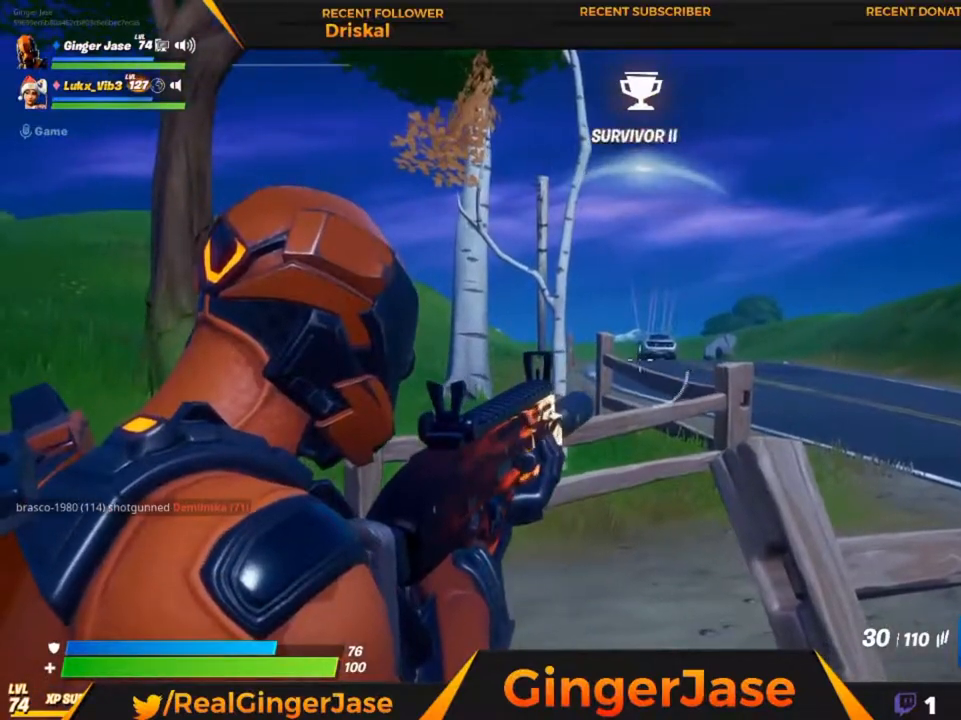
{"keys": [], "mouse": [], "mouse_move": "down-left", "events": [[250, "mouse_left", "down"], [350, "mouse_left", "up"]]}
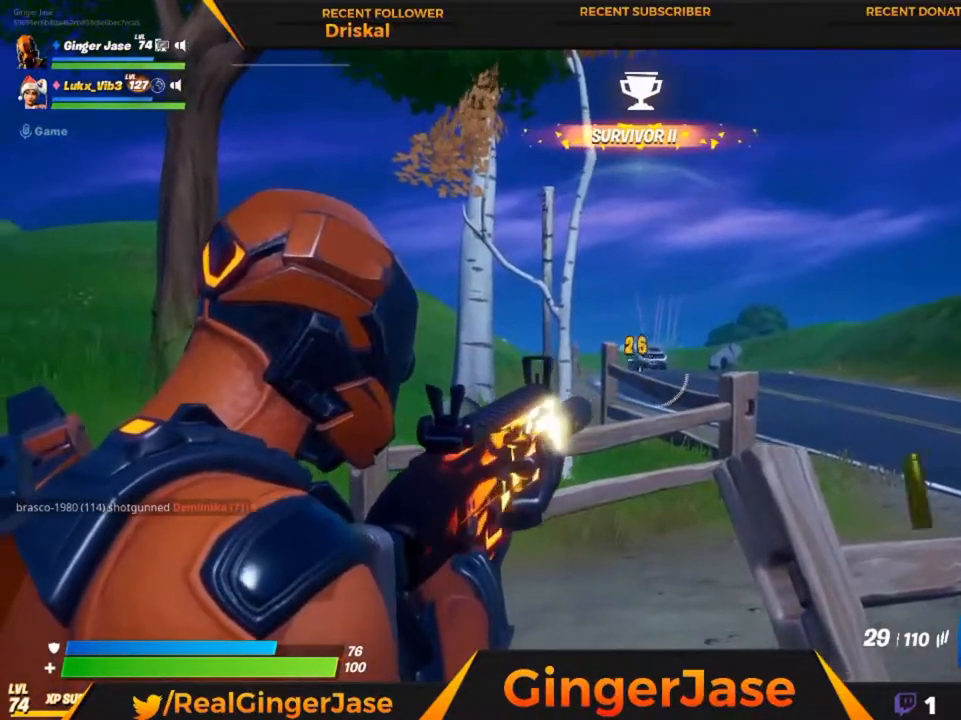
{"keys": [], "mouse": [], "mouse_move": "still", "events": [[283, "mouse_left", "down"], [417, "mouse_left", "up"]]}
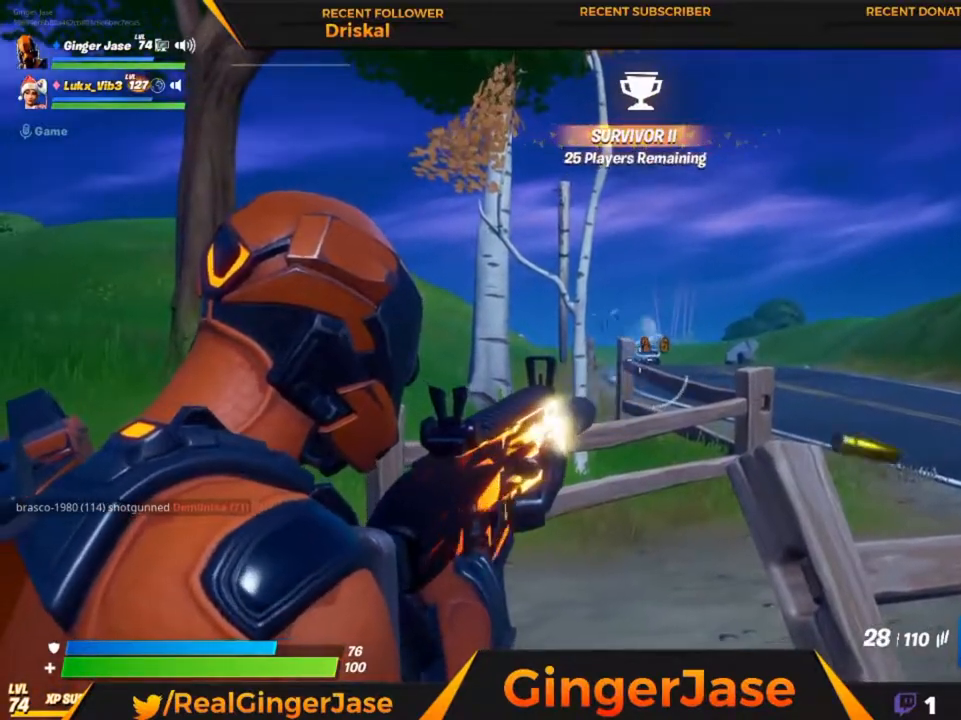
{"keys": ["z"], "mouse": ["right"], "mouse_move": "down-left", "events": [[150, "mouse_right", "down"], [183, "z", "down"], [250, "s", "down"], [350, "s", "up"]]}
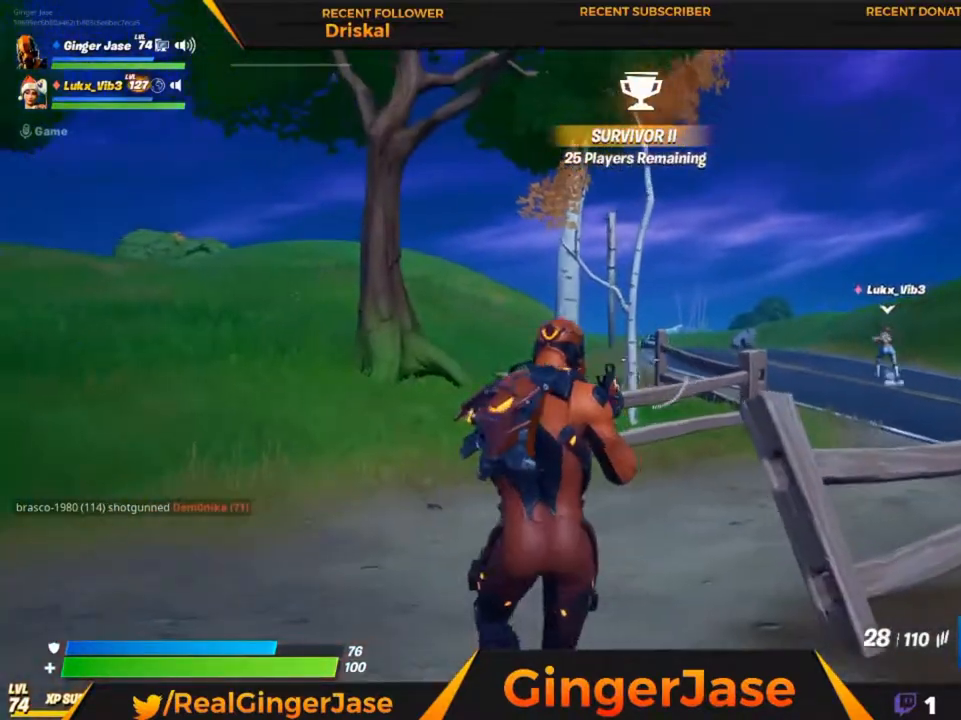
{"keys": ["z"], "mouse": ["right"], "mouse_move": "still", "events": []}
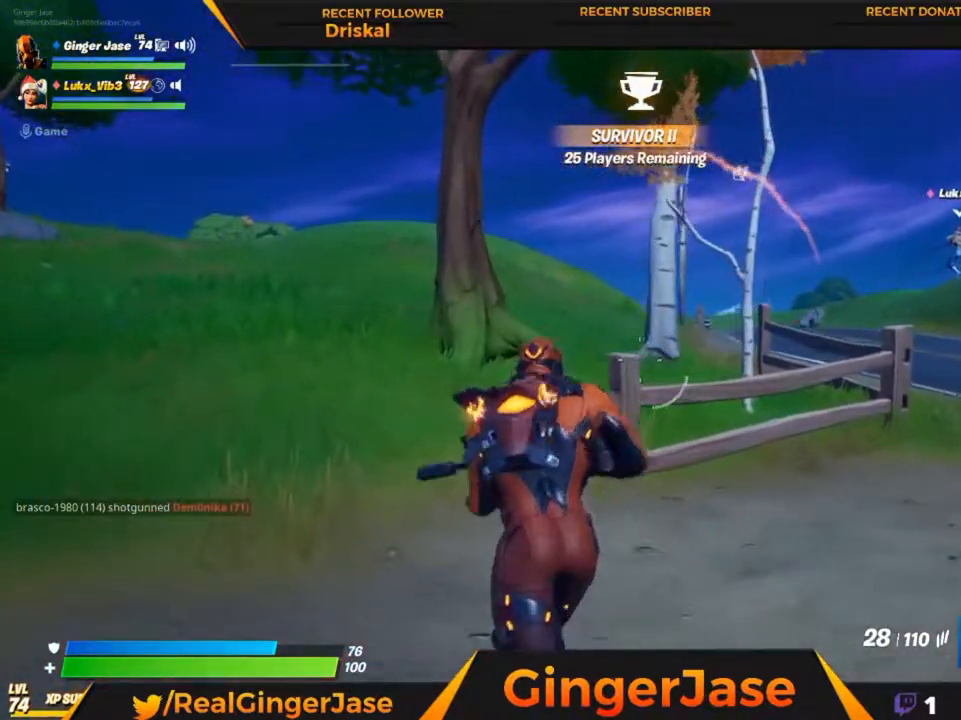
{"keys": ["z"], "mouse": ["right"], "mouse_move": "still", "events": [[183, "z", "up"], [450, "z", "down"]]}
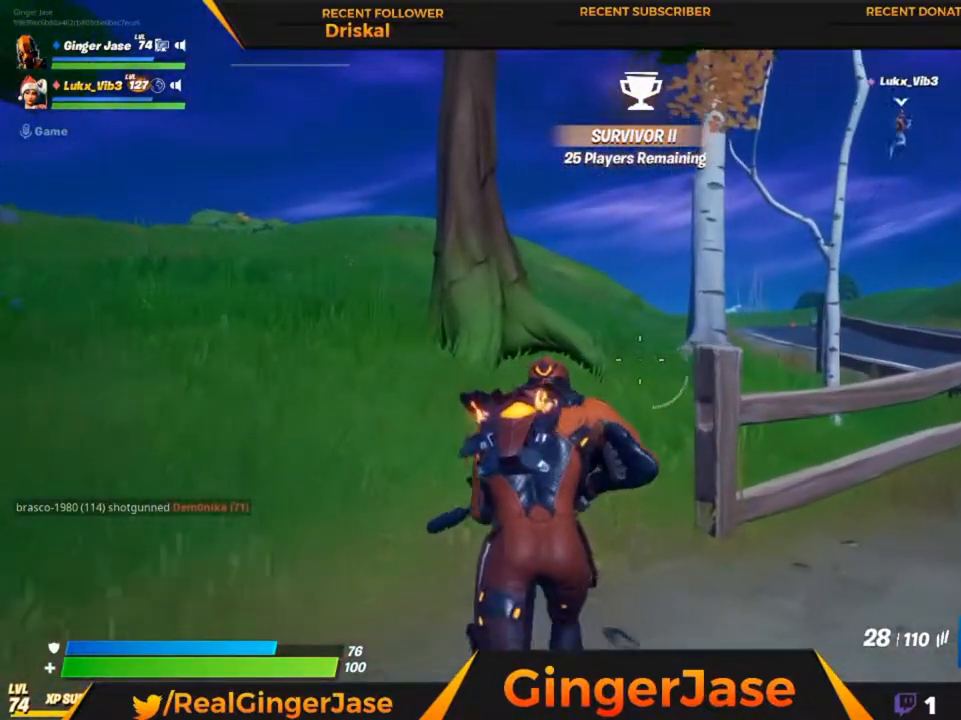
{"keys": [], "mouse": ["right"], "mouse_move": "up", "events": [[283, "z", "up"]]}
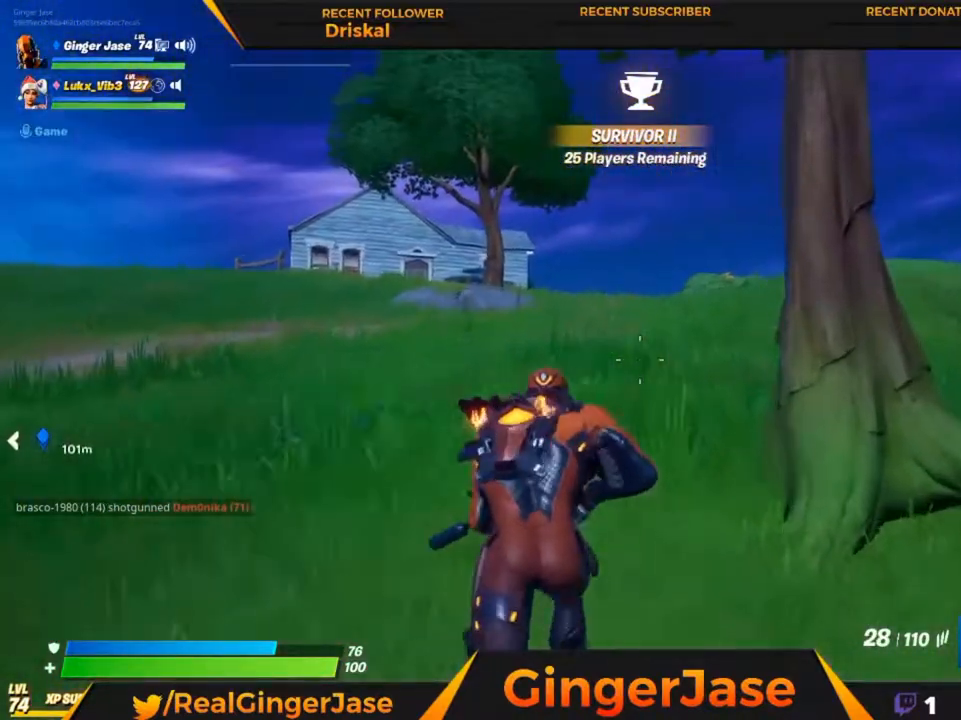
{"keys": ["1"], "mouse": ["right"], "mouse_move": "right", "events": [[117, "x", "down"], [250, "x", "up"], [483, "1", "down"]]}
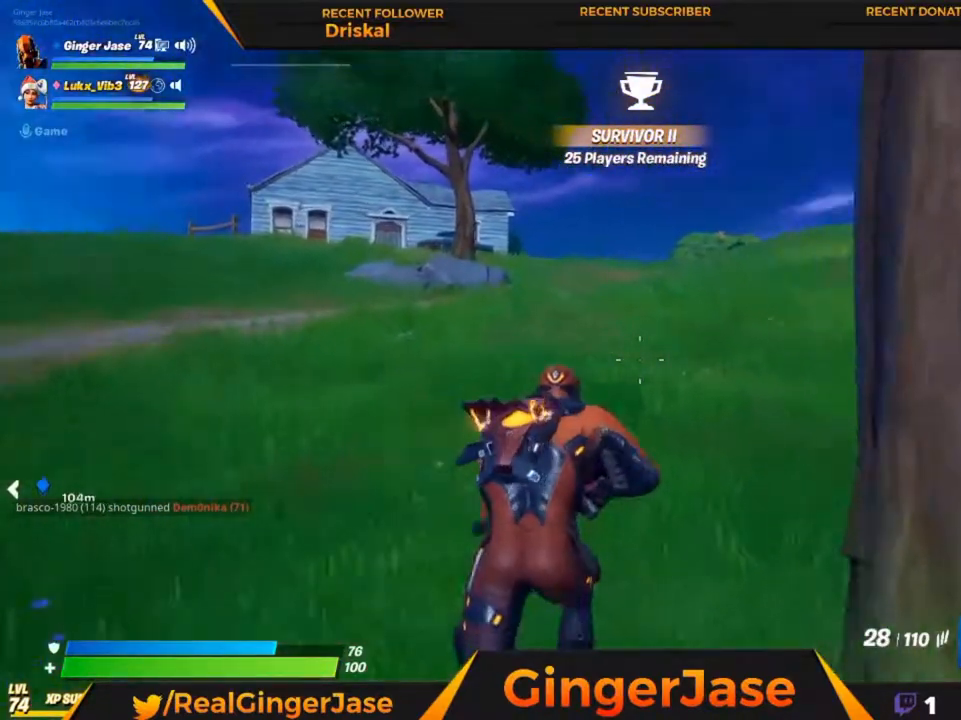
{"keys": ["space", "x"], "mouse": ["left"], "mouse_move": "right", "events": [[150, "1", "up"], [183, "mouse_right", "up"], [183, "space", "down"], [383, "x", "down"], [450, "mouse_left", "down"]]}
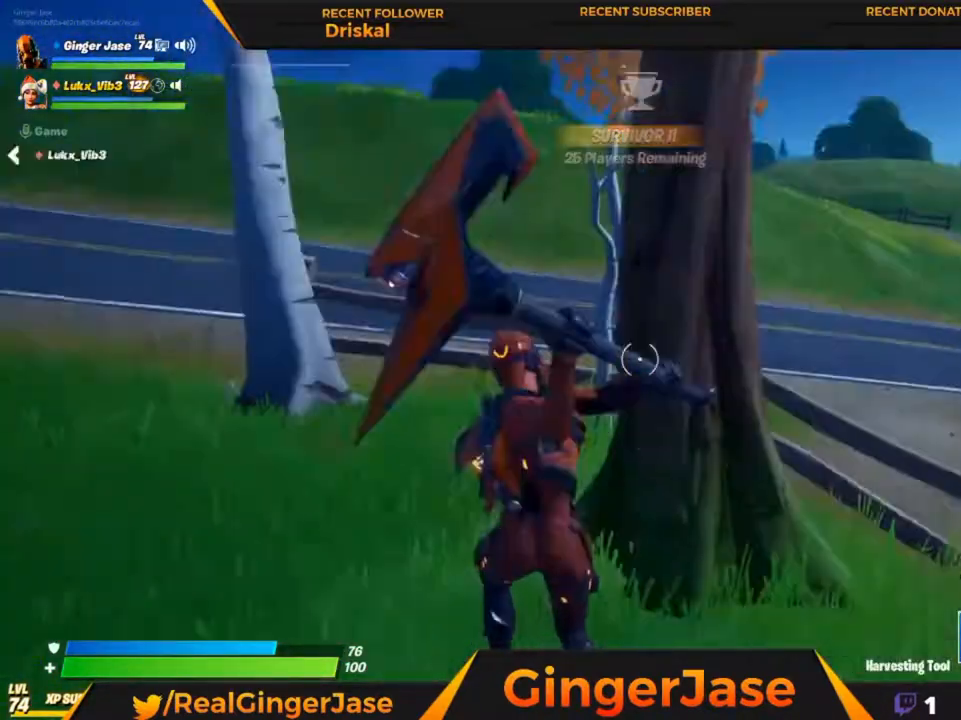
{"keys": ["z"], "mouse": ["left", "right"], "mouse_move": "right", "events": [[17, "space", "up"], [117, "space", "down"], [150, "x", "up"], [250, "z", "down"], [350, "space", "up"], [383, "mouse_right", "down"]]}
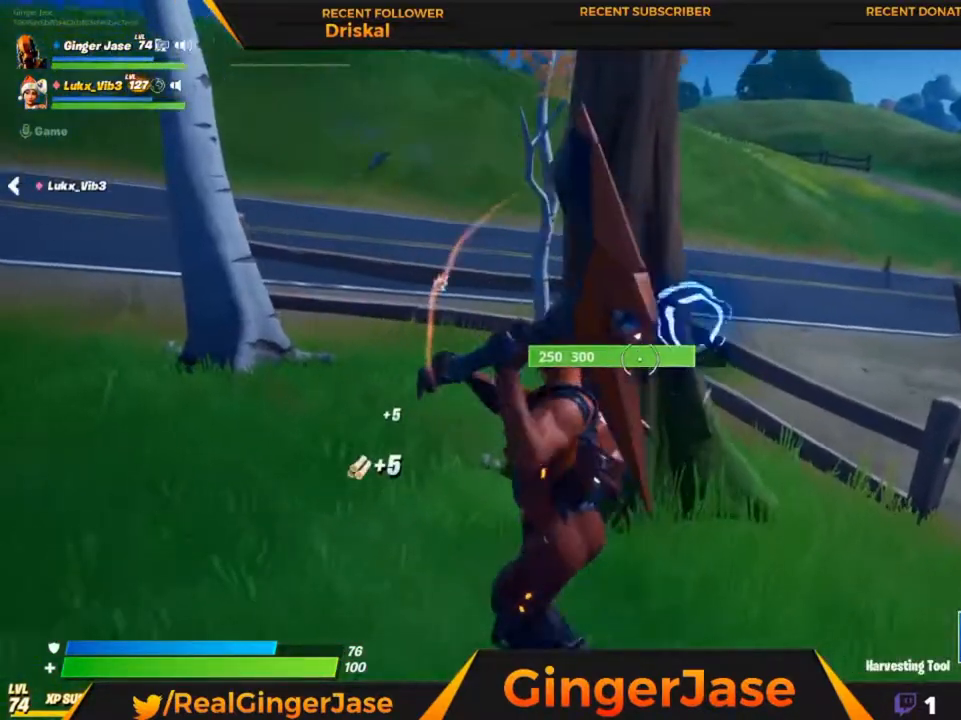
{"keys": ["space"], "mouse": ["left"], "mouse_move": "down-left", "events": [[17, "z", "up"], [117, "mouse_right", "up"], [250, "mouse_right", "down"], [250, "space", "down"], [350, "mouse_right", "up"]]}
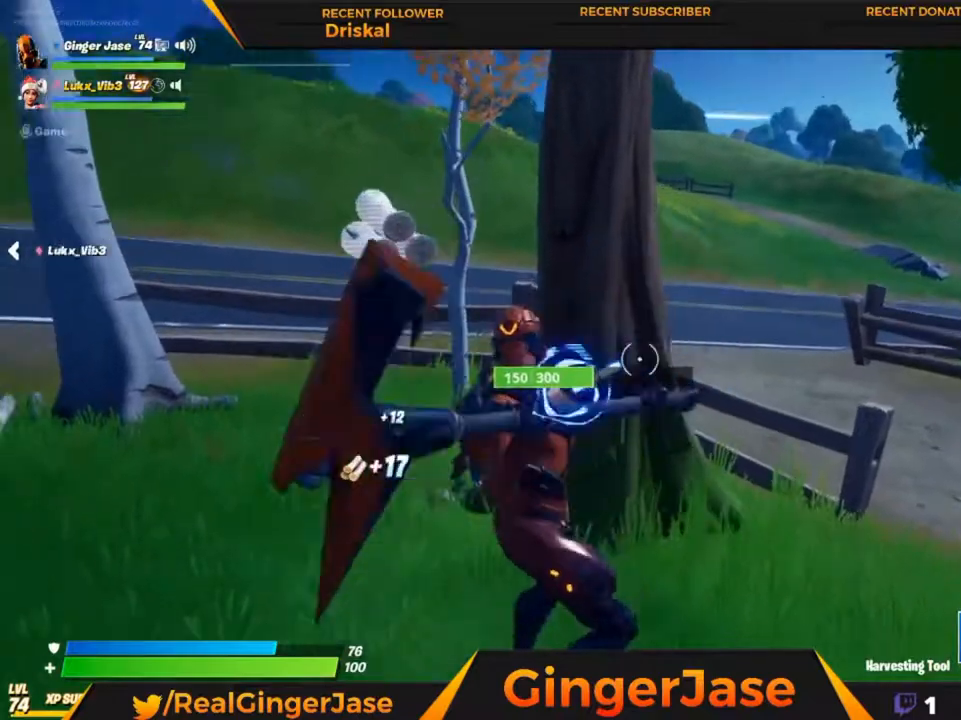
{"keys": ["z"], "mouse": ["left", "right"], "mouse_move": "right", "events": [[50, "mouse_right", "down"], [50, "space", "up"], [217, "z", "down"]]}
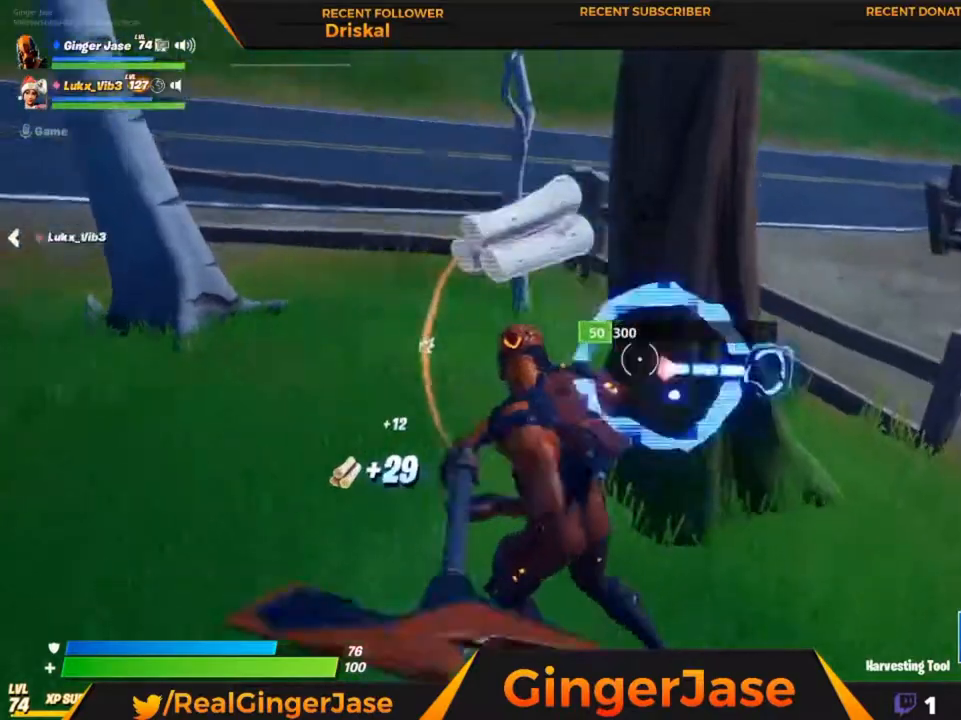
{"keys": ["z"], "mouse": ["left", "right"], "mouse_move": "up-left", "events": [[50, "mouse_right", "up"], [117, "space", "down"], [383, "mouse_right", "down"], [483, "space", "up"]]}
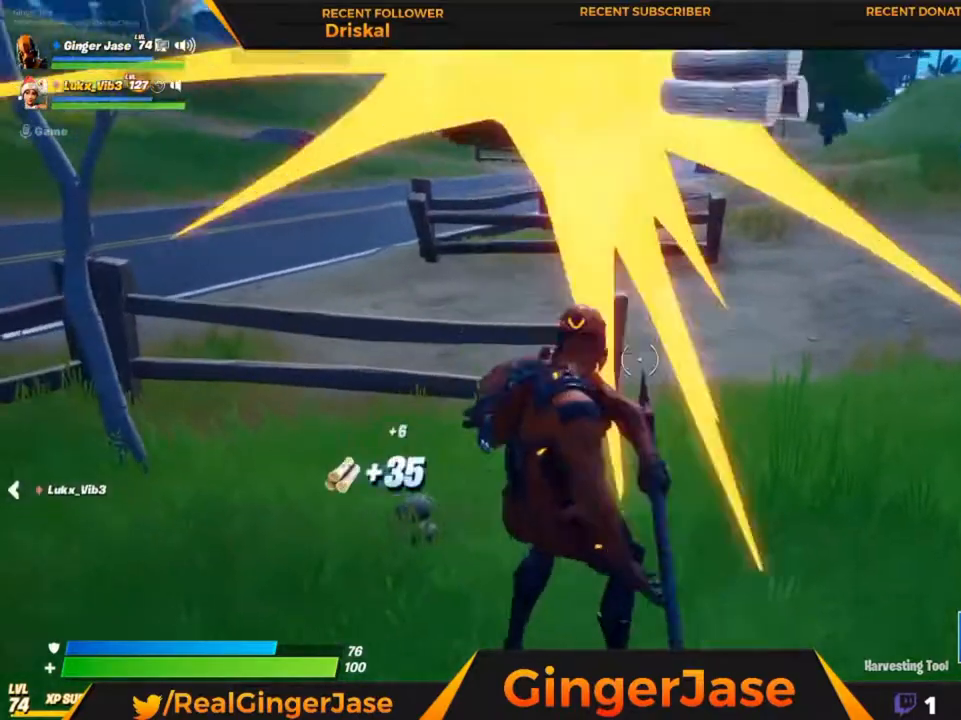
{"keys": [], "mouse": ["right"], "mouse_move": "up-right", "events": [[83, "mouse_left", "up"], [250, "z", "up"]]}
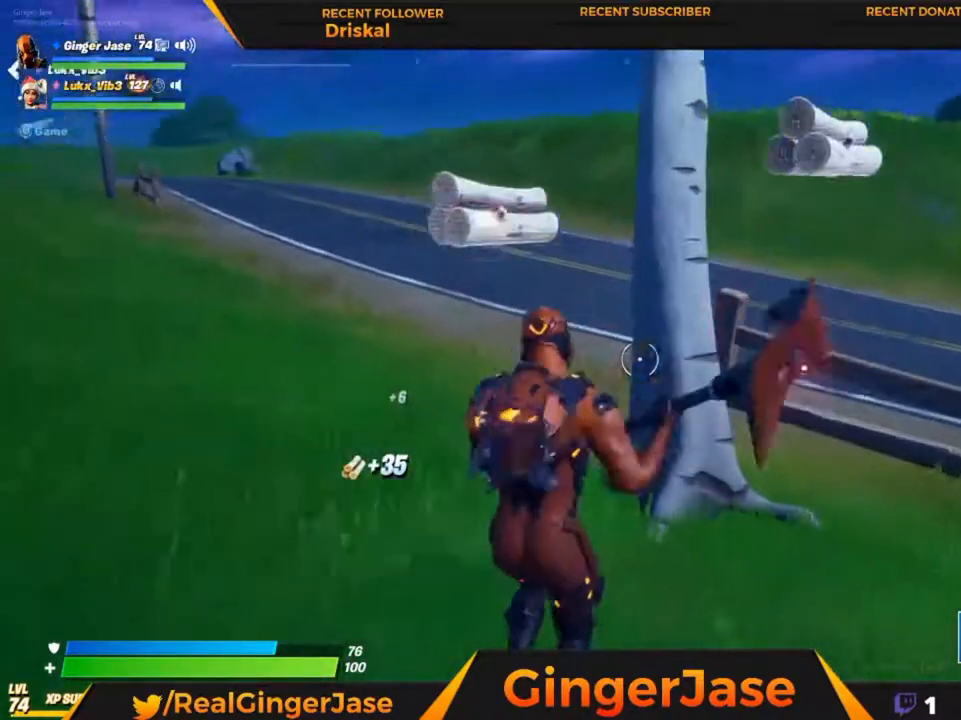
{"keys": ["space"], "mouse": ["left"], "mouse_move": "right", "events": [[50, "mouse_left", "down"], [150, "z", "down"], [317, "mouse_right", "up"], [417, "space", "down"], [417, "z", "up"]]}
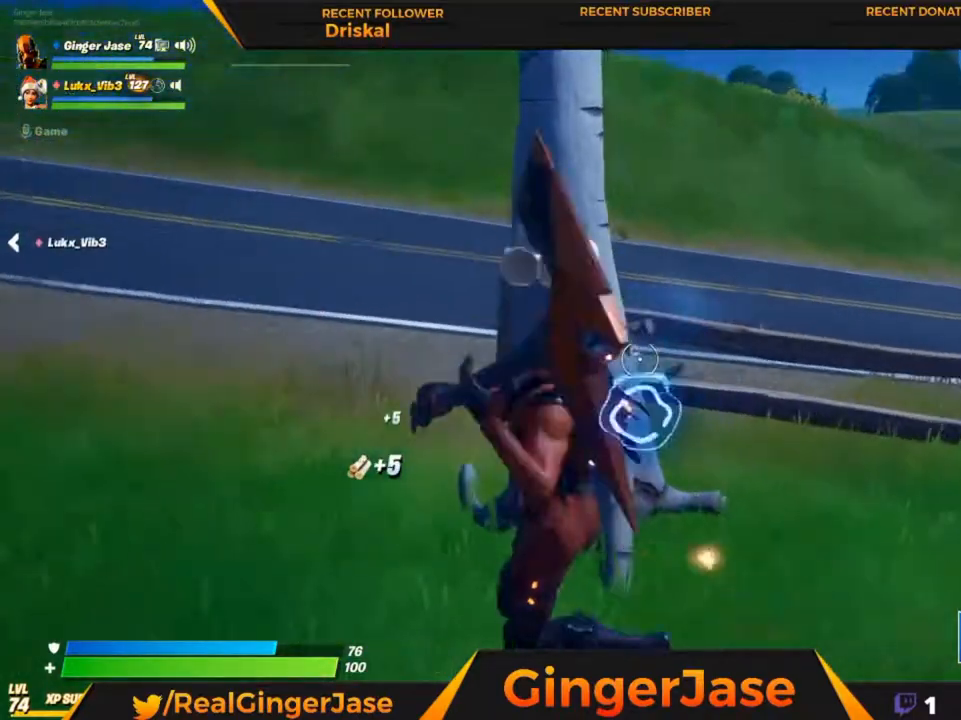
{"keys": ["z"], "mouse": ["left"], "mouse_move": "still", "events": [[150, "space", "up"], [183, "mouse_right", "down"], [383, "mouse_right", "up"], [383, "z", "down"]]}
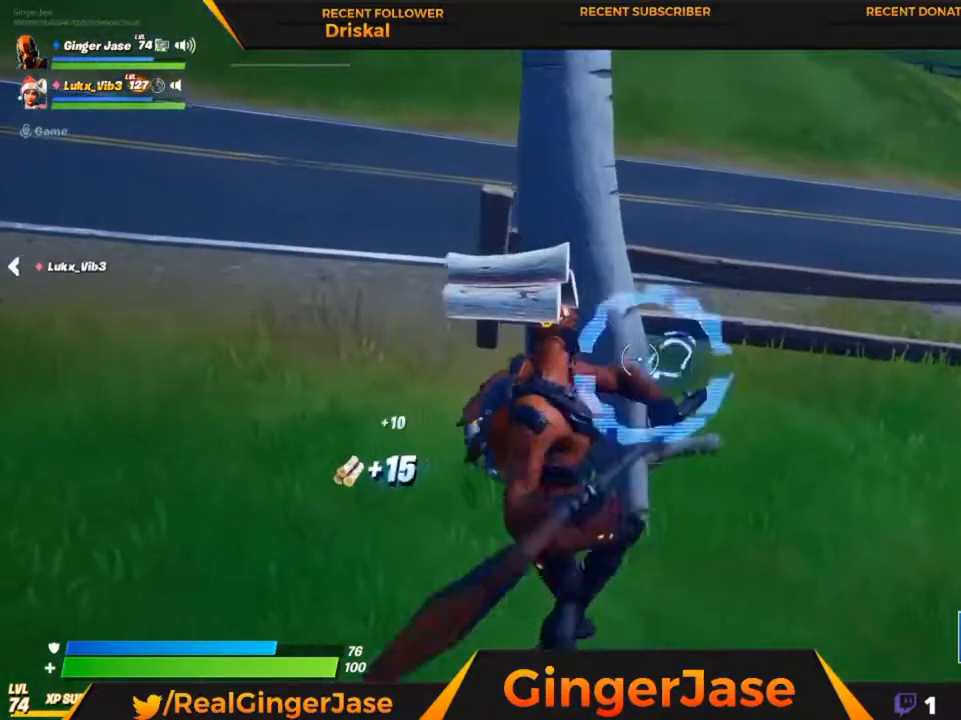
{"keys": ["z"], "mouse": ["left"], "mouse_move": "down-left", "events": [[183, "z", "up"], [317, "space", "down"], [417, "space", "up"], [417, "z", "down"]]}
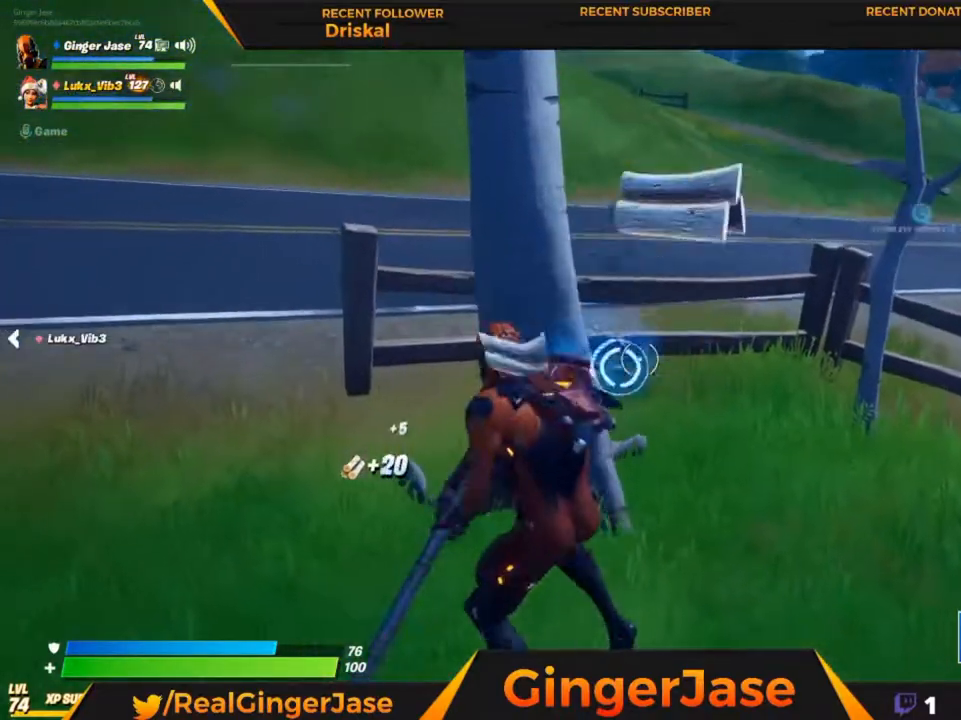
{"keys": ["space", "z"], "mouse": ["left"], "mouse_move": "down", "events": [[83, "mouse_right", "down"], [83, "z", "up"], [317, "mouse_right", "up"], [317, "z", "down"], [383, "space", "down"]]}
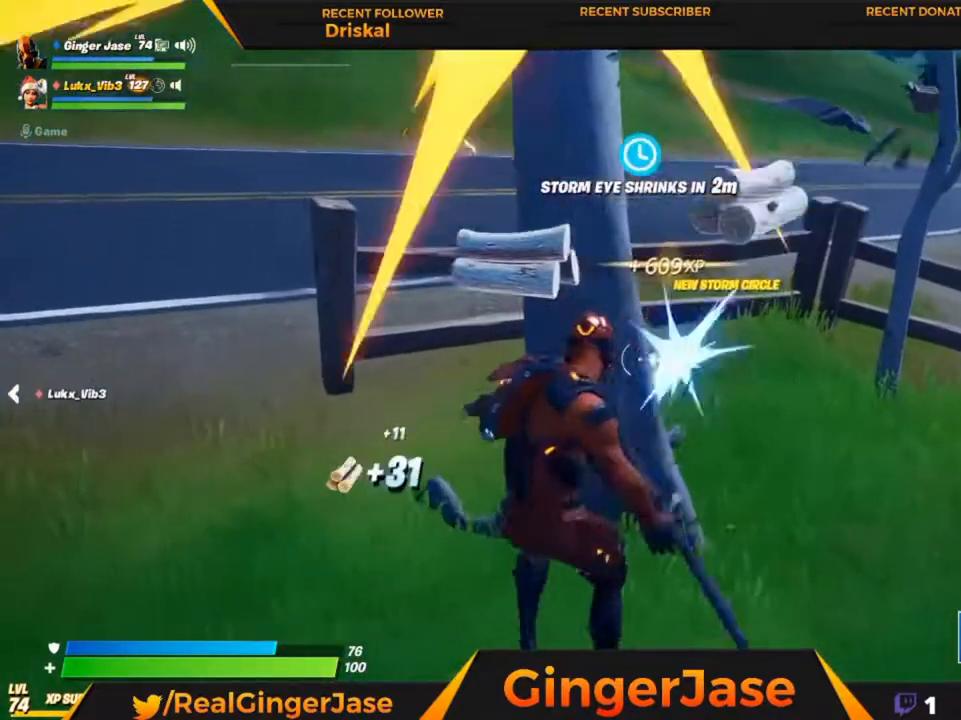
{"keys": ["z"], "mouse": ["right"], "mouse_move": "left", "events": [[150, "z", "up"], [183, "space", "up"], [250, "space", "down"], [383, "mouse_left", "up"], [383, "z", "down"], [417, "mouse_right", "down"], [483, "space", "up"]]}
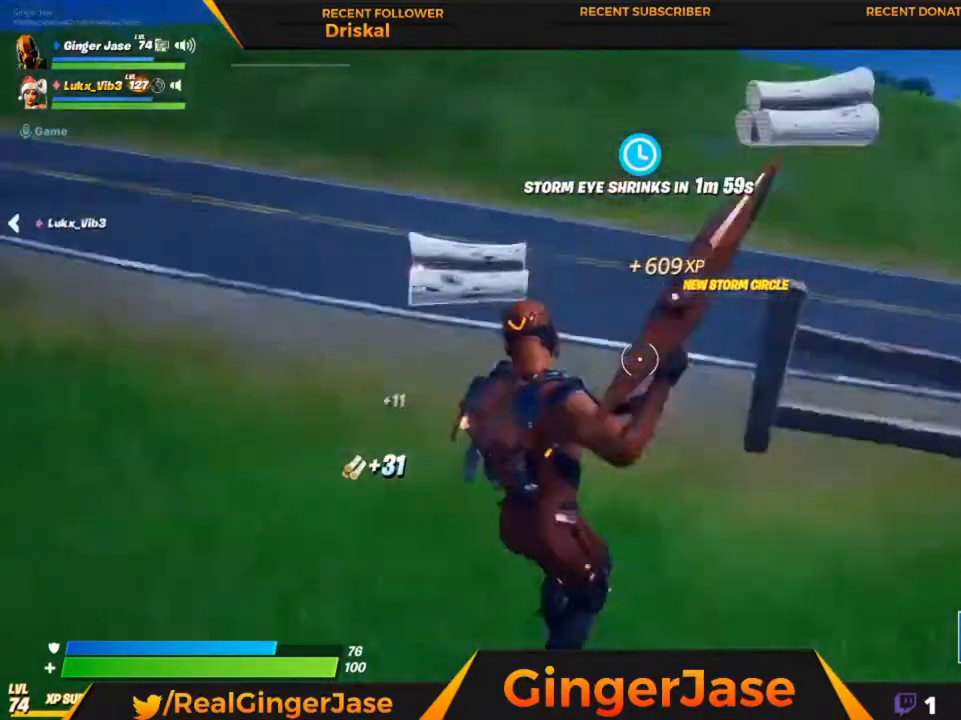
{"keys": [], "mouse": ["right"], "mouse_move": "still", "events": [[183, "z", "up"]]}
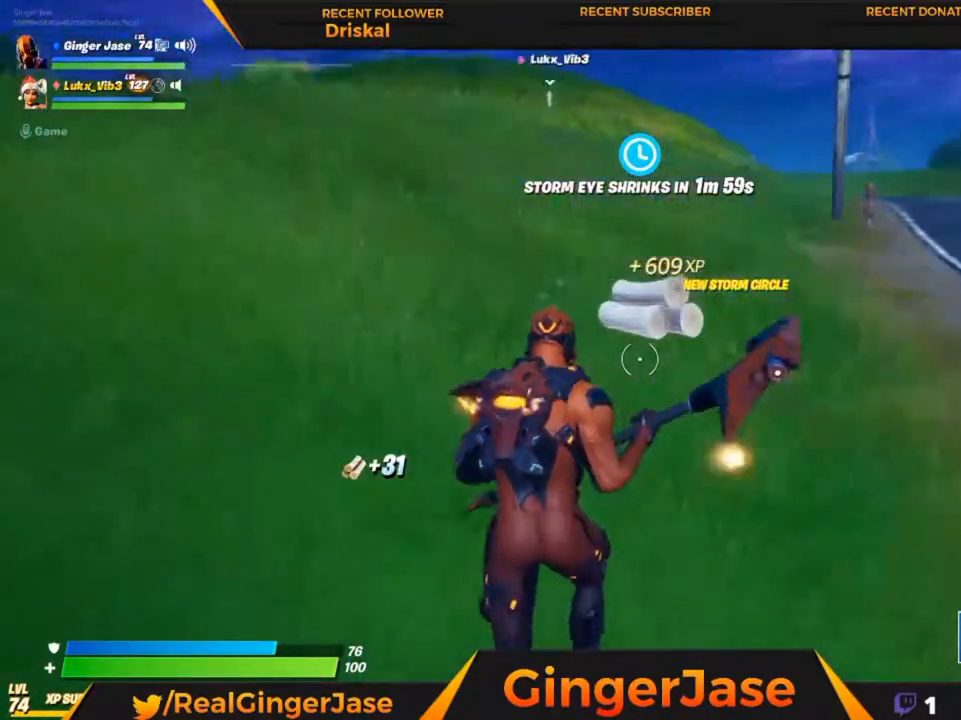
{"keys": [], "mouse": ["right"], "mouse_move": "still", "events": []}
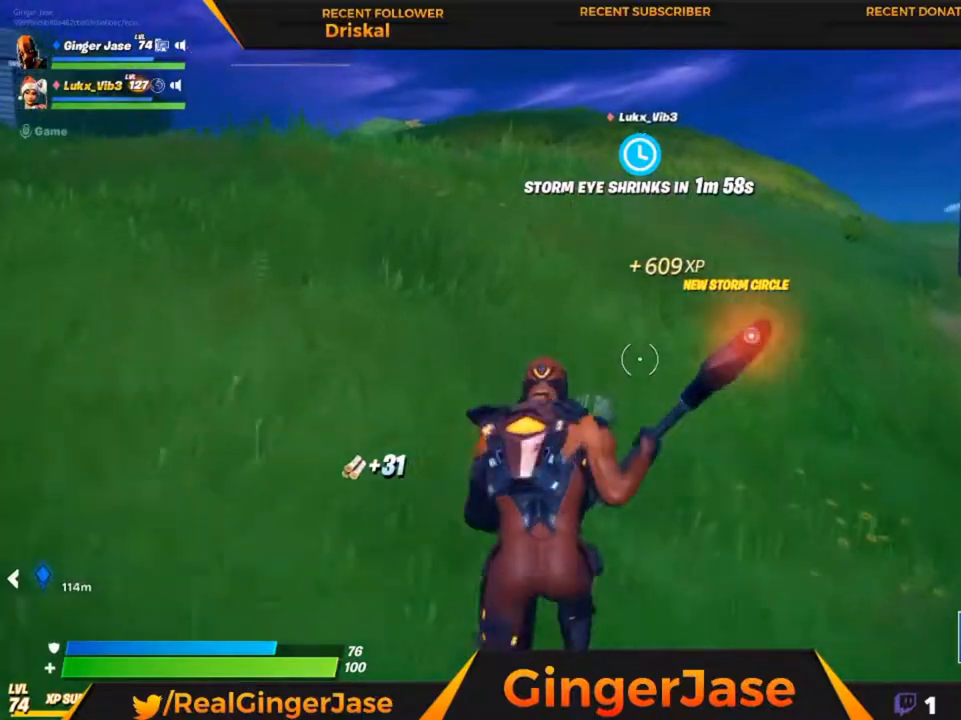
{"keys": ["z"], "mouse": ["right"], "mouse_move": "still", "events": [[417, "z", "down"]]}
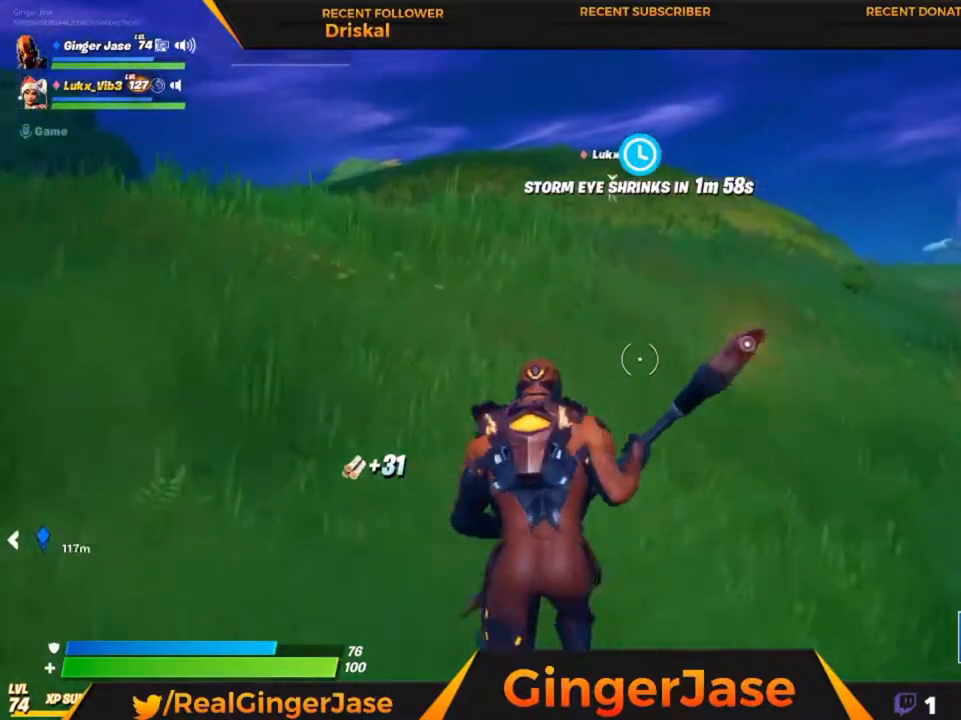
{"keys": [], "mouse": ["right"], "mouse_move": "still", "events": [[183, "z", "up"]]}
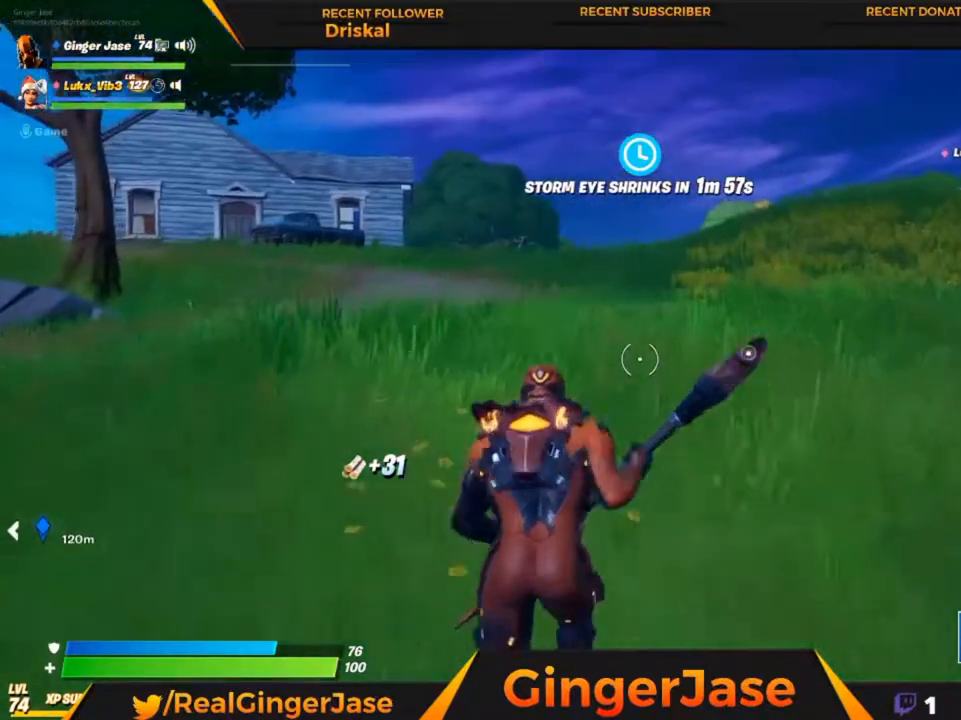
{"keys": [], "mouse": ["right"], "mouse_move": "up", "events": []}
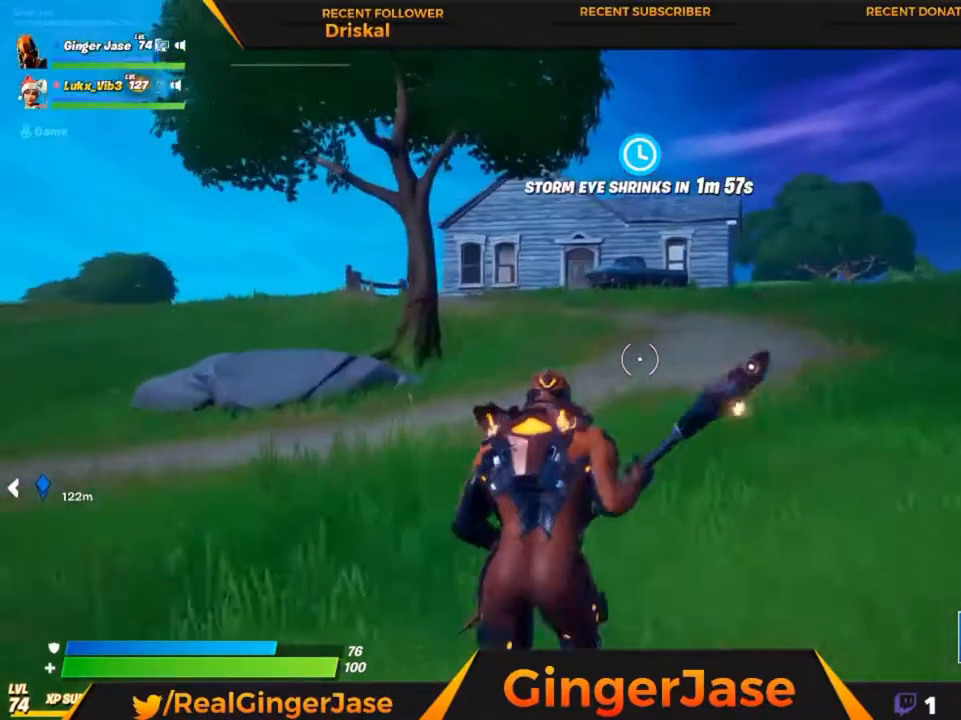
{"keys": [], "mouse": ["right"], "mouse_move": "up", "events": []}
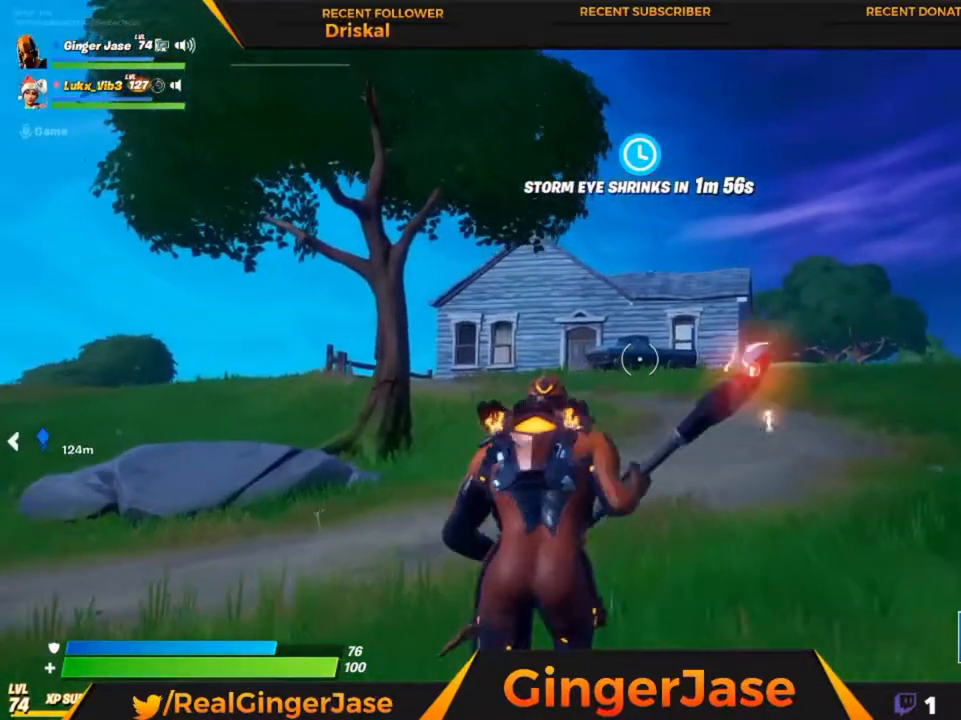
{"keys": [], "mouse": ["right"], "mouse_move": "still", "events": [[117, "mouse_wheel", "down"], [317, "mouse_wheel", "up"]]}
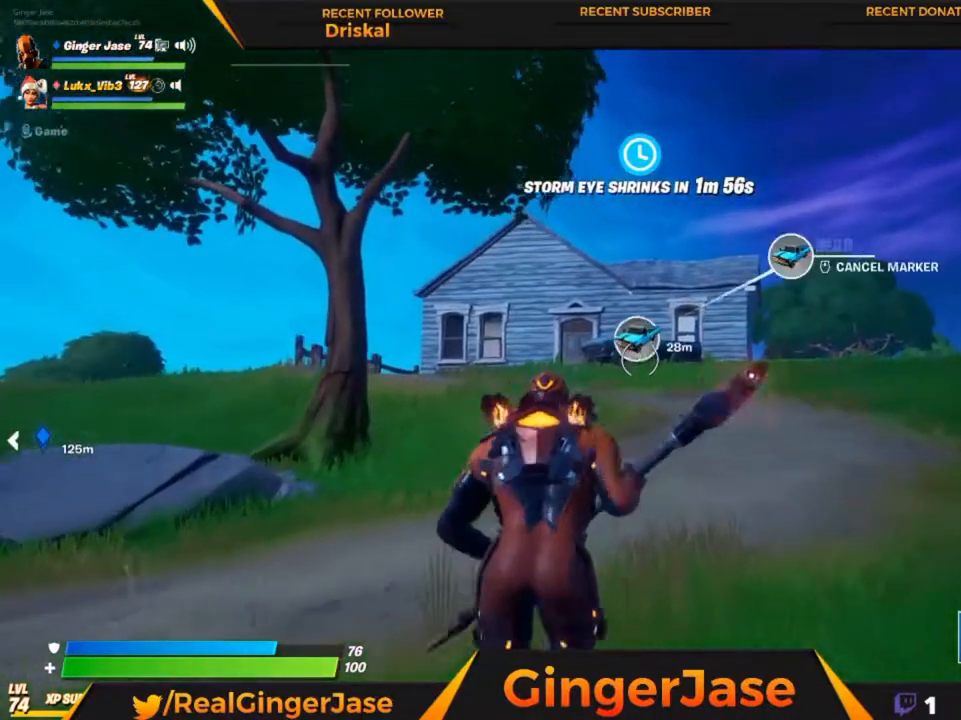
{"keys": ["z"], "mouse": ["right"], "mouse_move": "still", "events": [[83, "z", "down"]]}
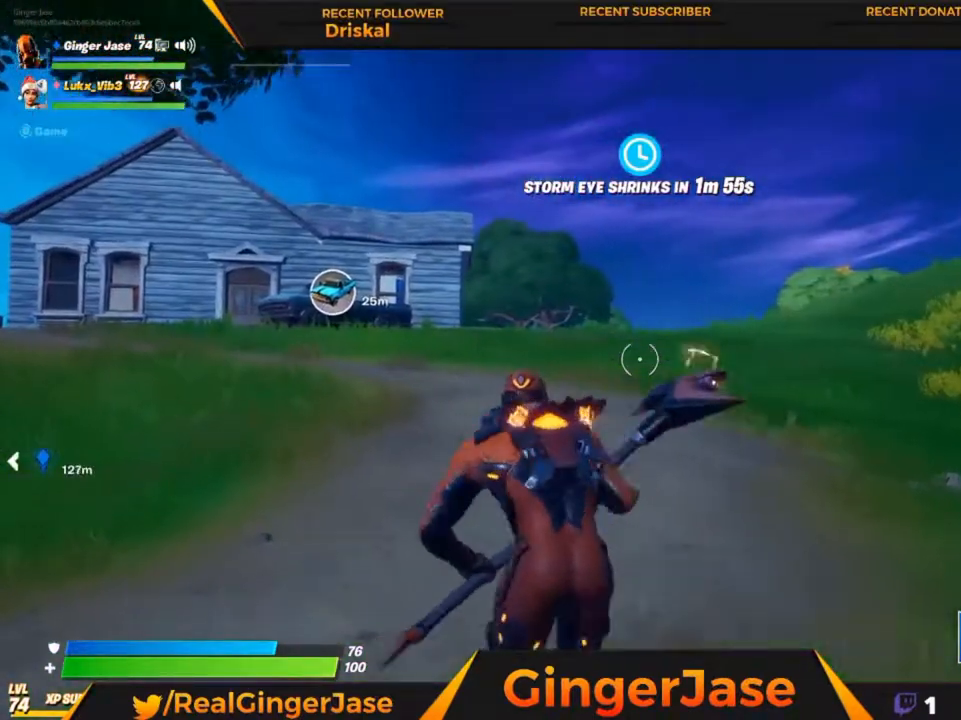
{"keys": ["z"], "mouse": ["right"], "mouse_move": "still", "events": []}